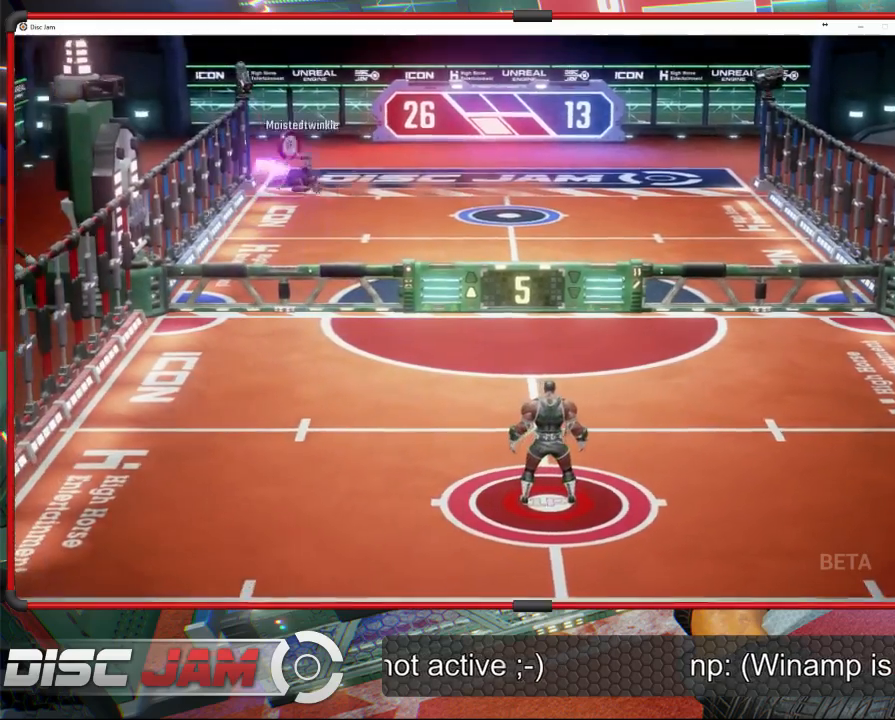
Gameplay with a controller (Xbox layout); each line is a JSON object with the inputs held at the frame after it. "events" lists button and stick changes between this image and that frame as [ms after this image, input, new state], when the widget could be followed in between. Not read: B right_stick.
{"buttons": [], "left_stick": "center", "events": []}
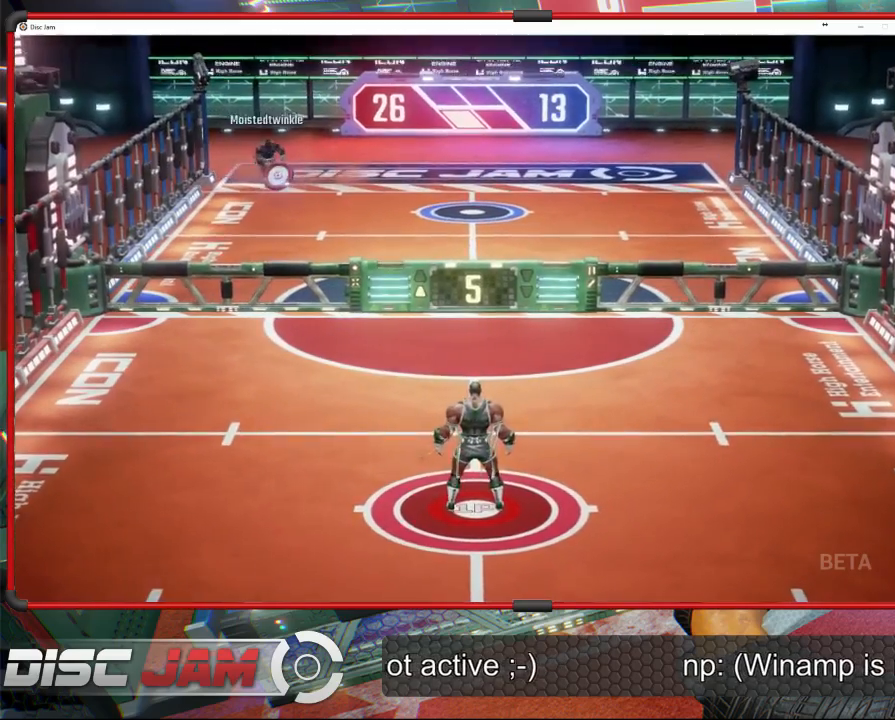
{"buttons": [], "left_stick": "up", "events": [[100, "left_stick", "up-left"], [233, "left_stick", "up"]]}
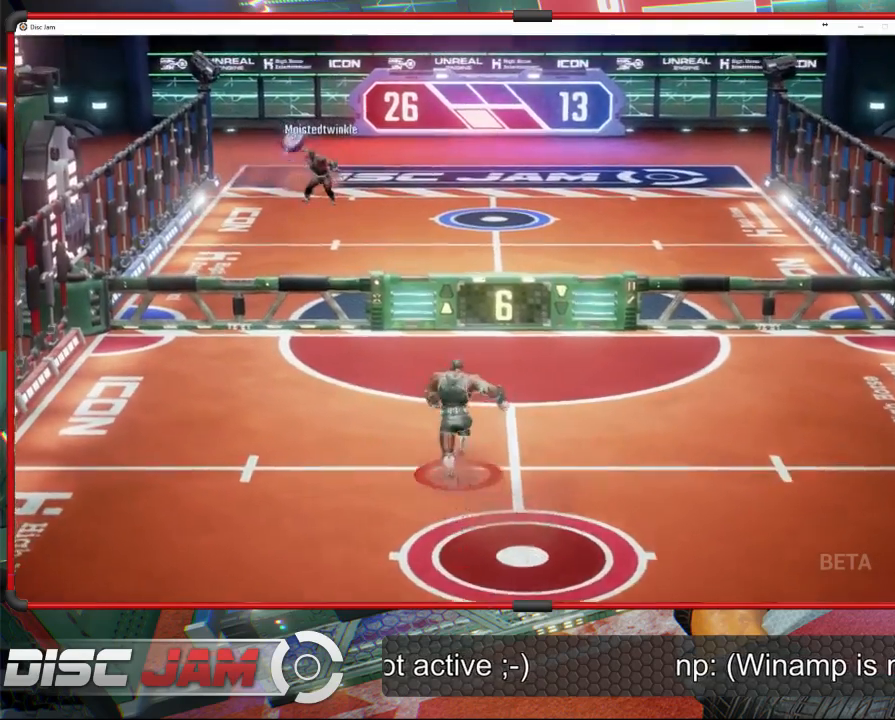
{"buttons": [], "left_stick": "up-left", "events": [[67, "left_stick", "up-left"]]}
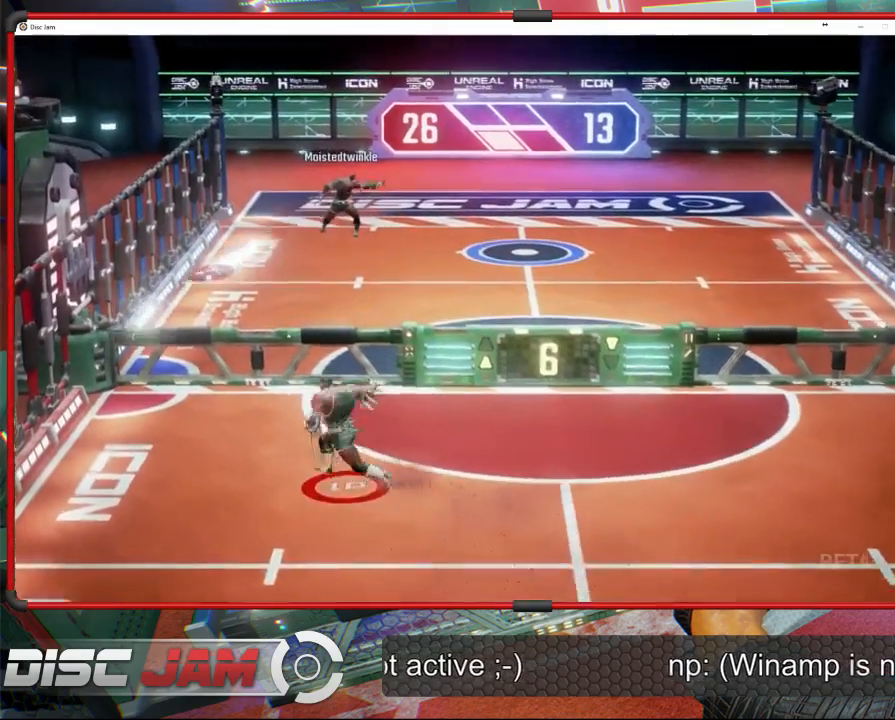
{"buttons": [], "left_stick": "up-right", "events": [[300, "A", "down"], [400, "left_stick", "up-right"], [467, "A", "up"]]}
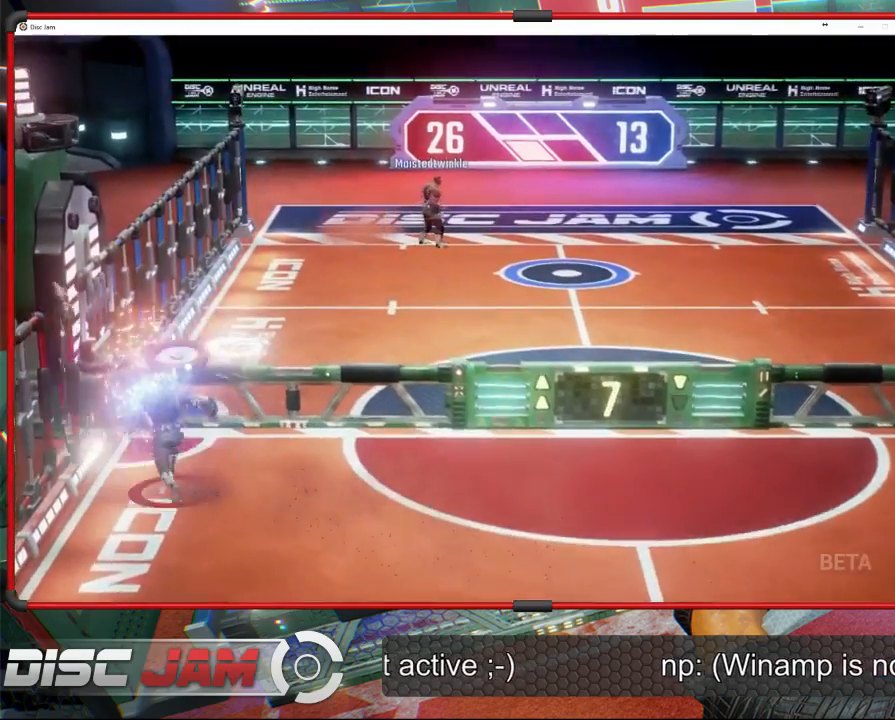
{"buttons": ["X"], "left_stick": "down-right", "events": [[67, "left_stick", "down-right"], [500, "X", "down"]]}
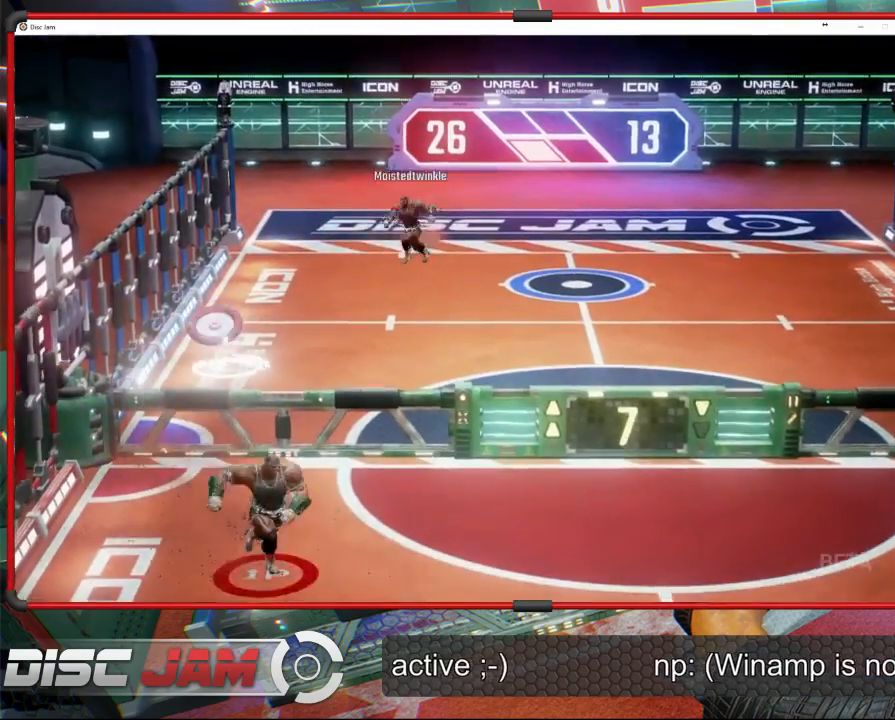
{"buttons": [], "left_stick": "down-right", "events": [[67, "left_stick", "down"], [133, "X", "up"], [400, "left_stick", "down-right"]]}
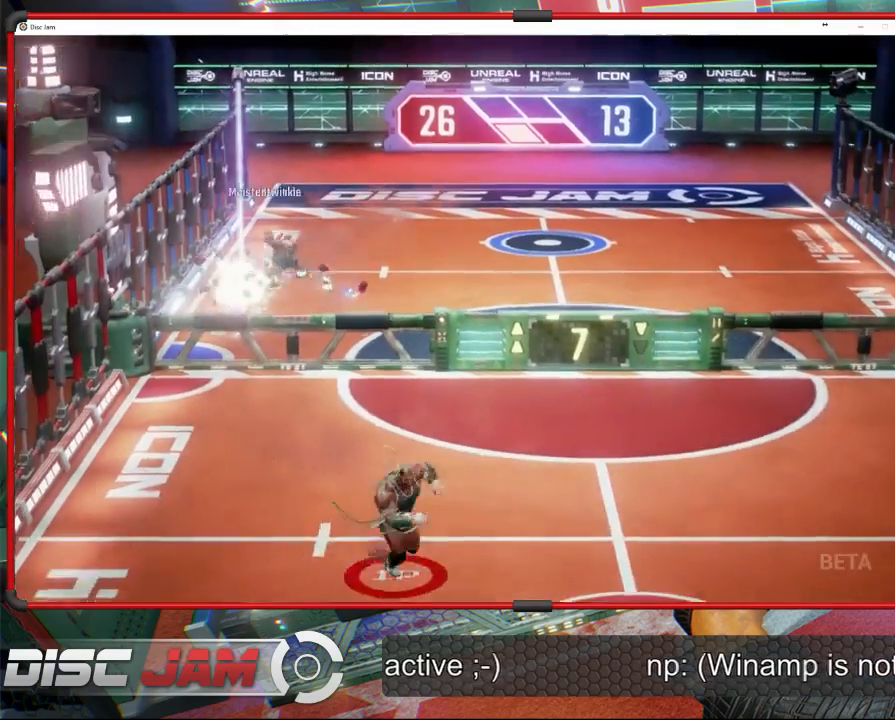
{"buttons": ["A"], "left_stick": "center", "events": [[367, "left_stick", "center"], [467, "A", "down"]]}
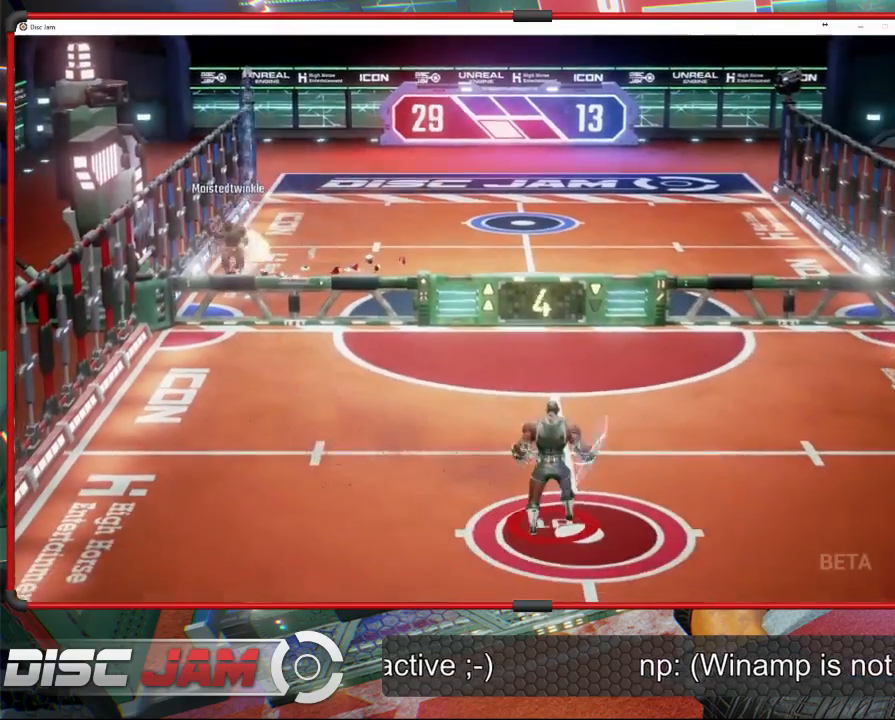
{"buttons": ["A"], "left_stick": "center", "events": []}
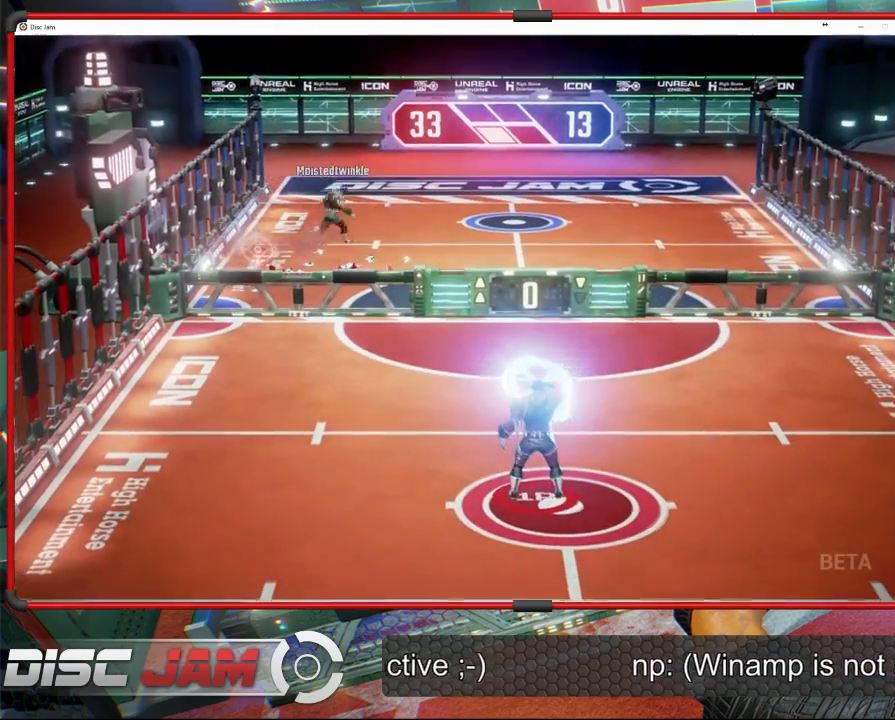
{"buttons": [], "left_stick": "center", "events": [[167, "A", "up"]]}
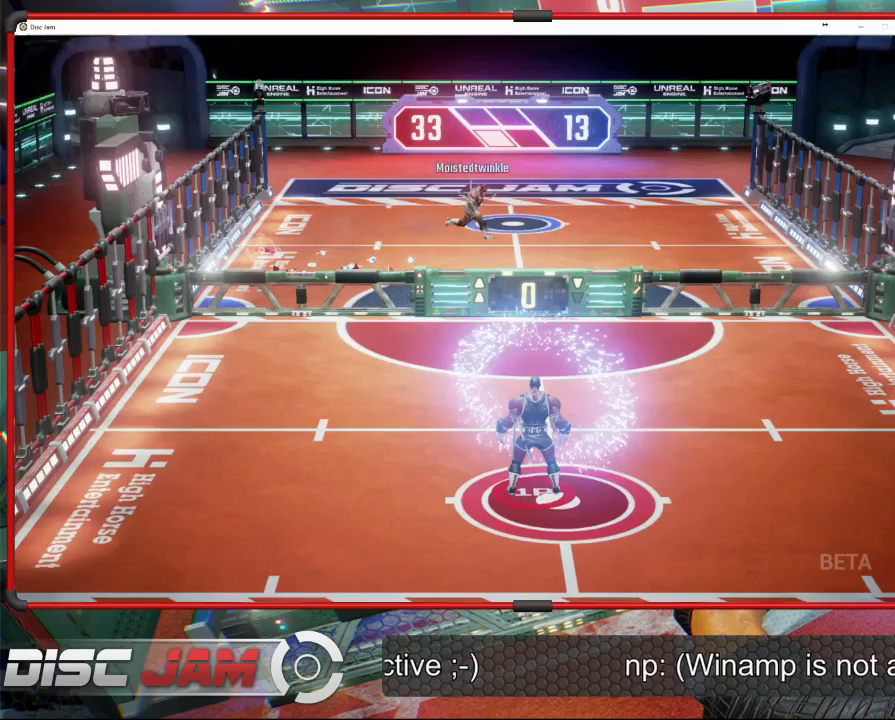
{"buttons": ["A"], "left_stick": "center", "events": [[400, "A", "down"]]}
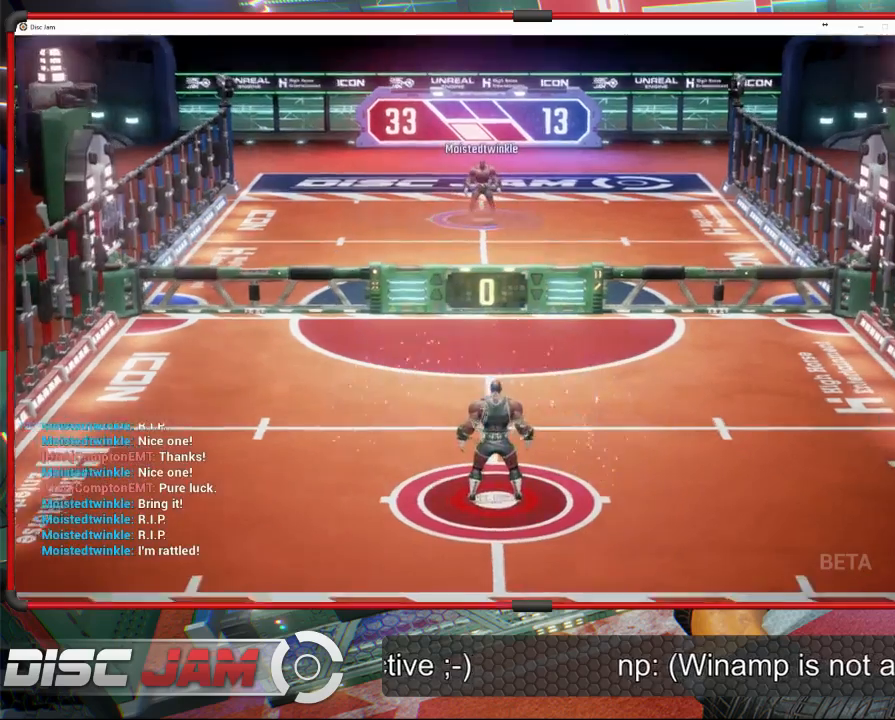
{"buttons": [], "left_stick": "center", "events": [[167, "A", "up"]]}
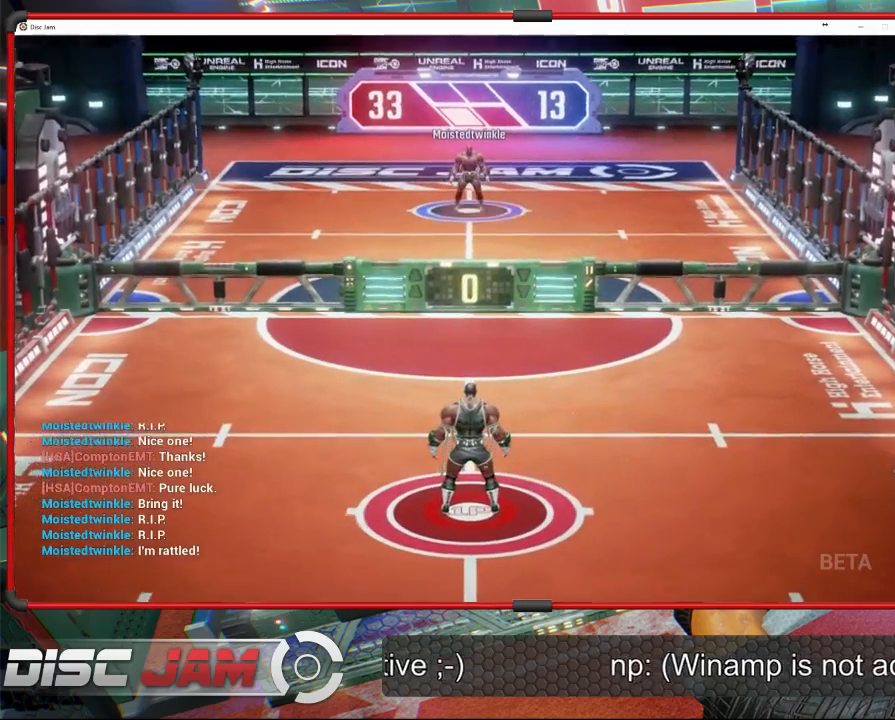
{"buttons": [], "left_stick": "center", "events": []}
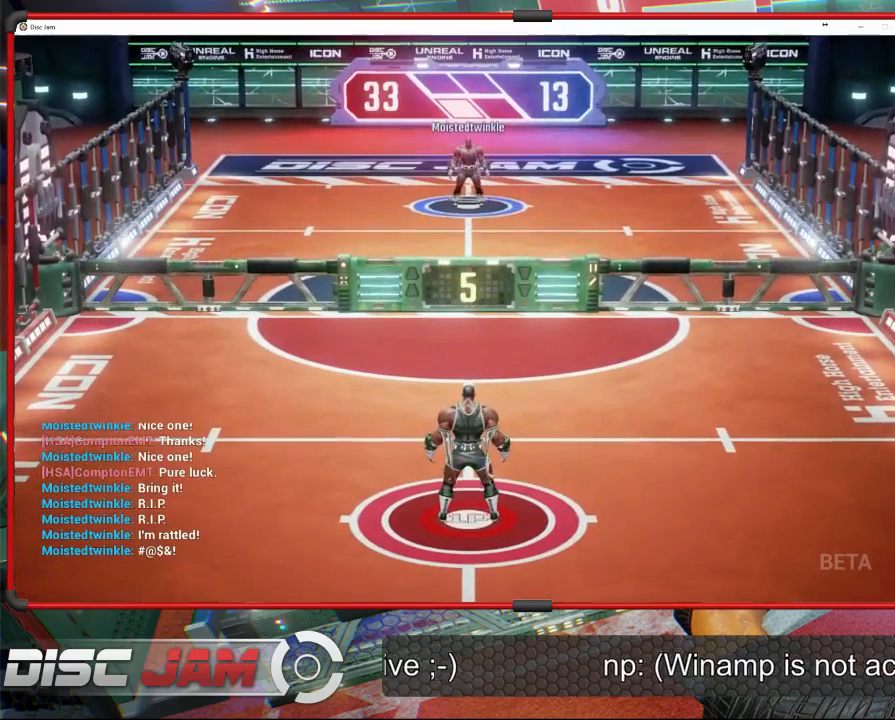
{"buttons": [], "left_stick": "center", "events": []}
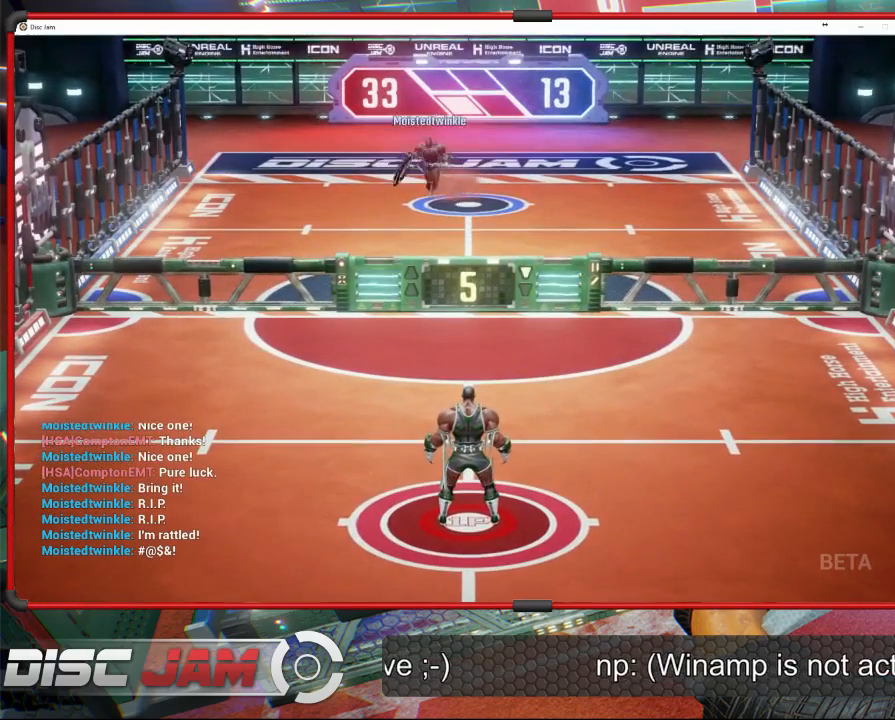
{"buttons": [], "left_stick": "up-left", "events": [[167, "left_stick", "up-left"]]}
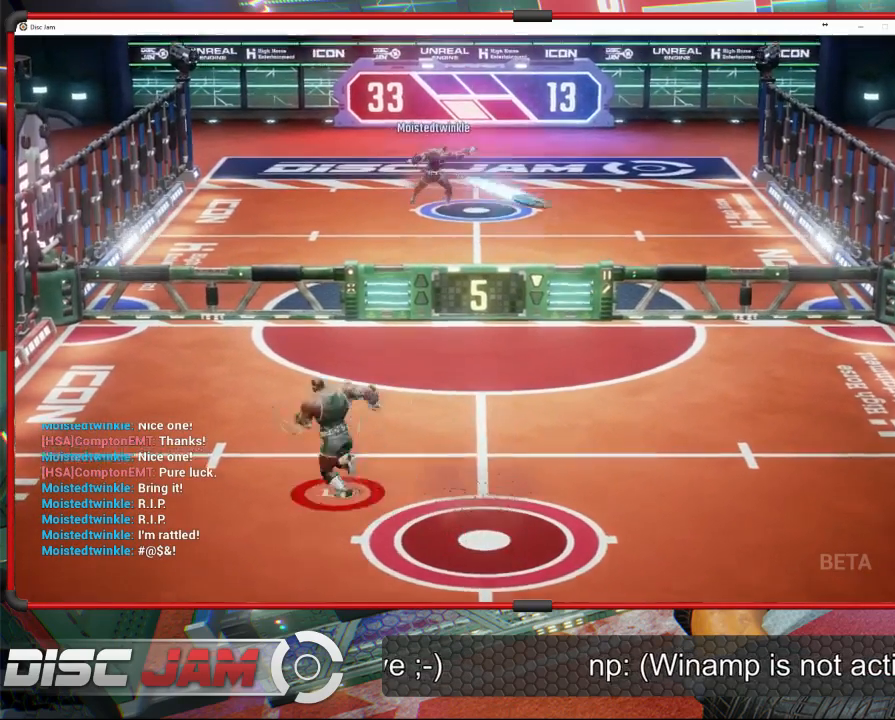
{"buttons": [], "left_stick": "right", "events": [[133, "left_stick", "right"]]}
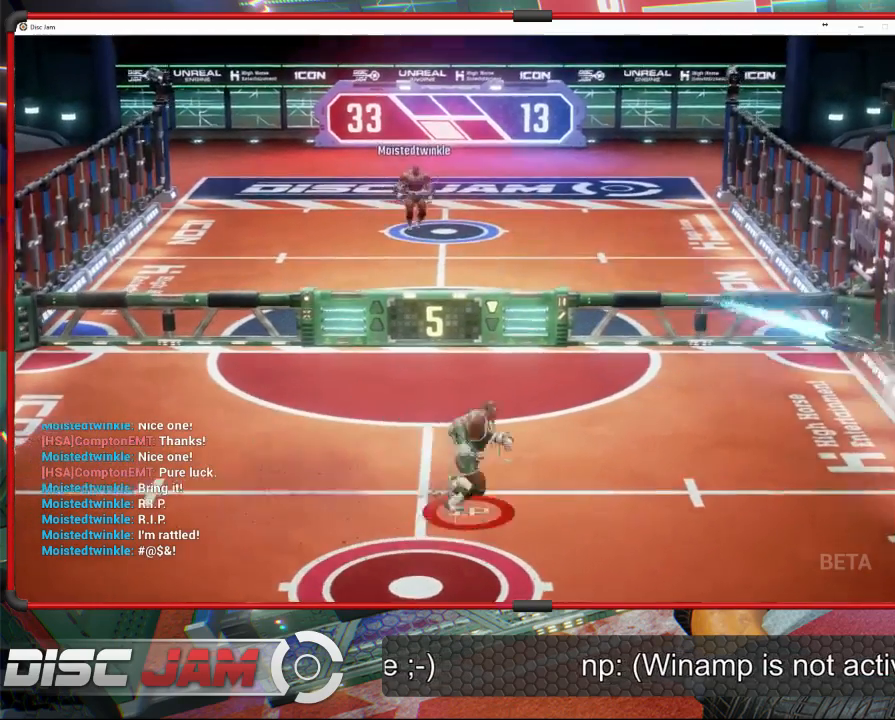
{"buttons": ["A"], "left_stick": "up", "events": [[200, "left_stick", "up-right"], [267, "A", "down"], [367, "A", "up"], [400, "A", "down"], [400, "left_stick", "up"]]}
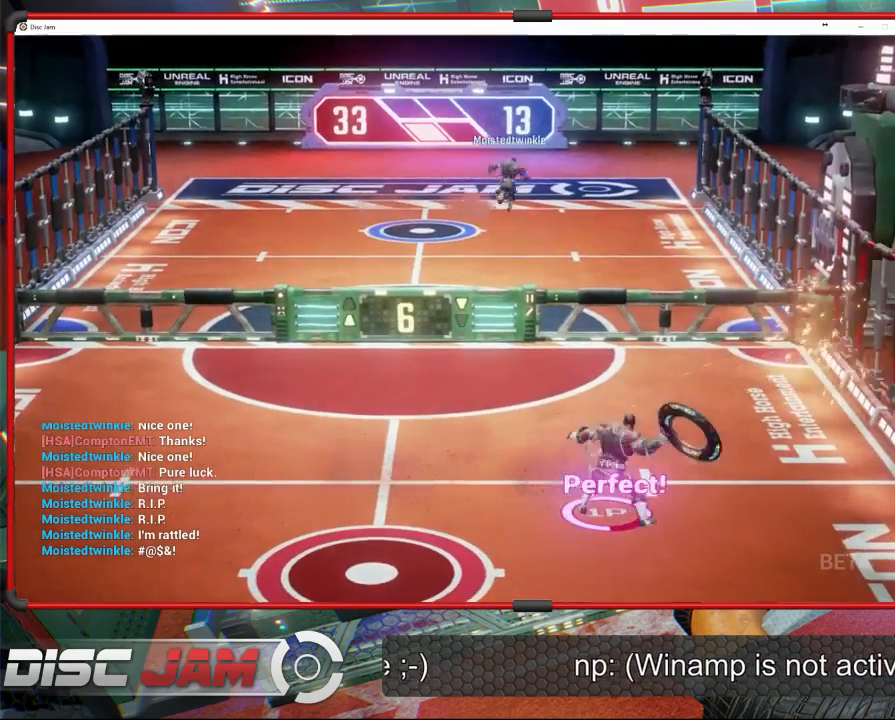
{"buttons": [], "left_stick": "left", "events": [[100, "L3", "down"], [167, "left_stick", "up-left"], [233, "L3", "up"], [300, "A", "up"], [433, "left_stick", "left"]]}
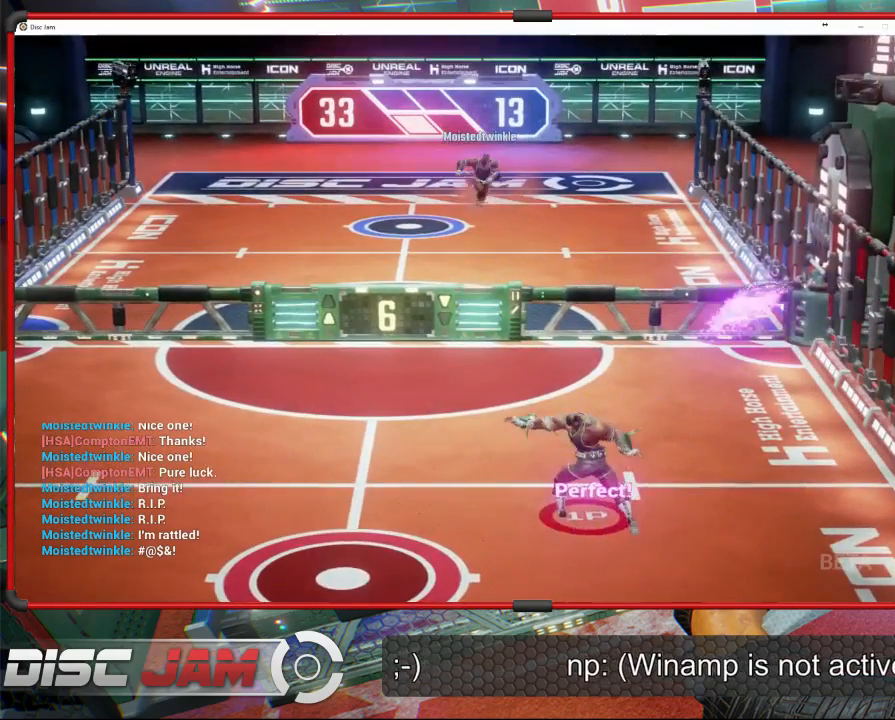
{"buttons": [], "left_stick": "down-right", "events": [[33, "left_stick", "down-left"], [467, "left_stick", "down-right"]]}
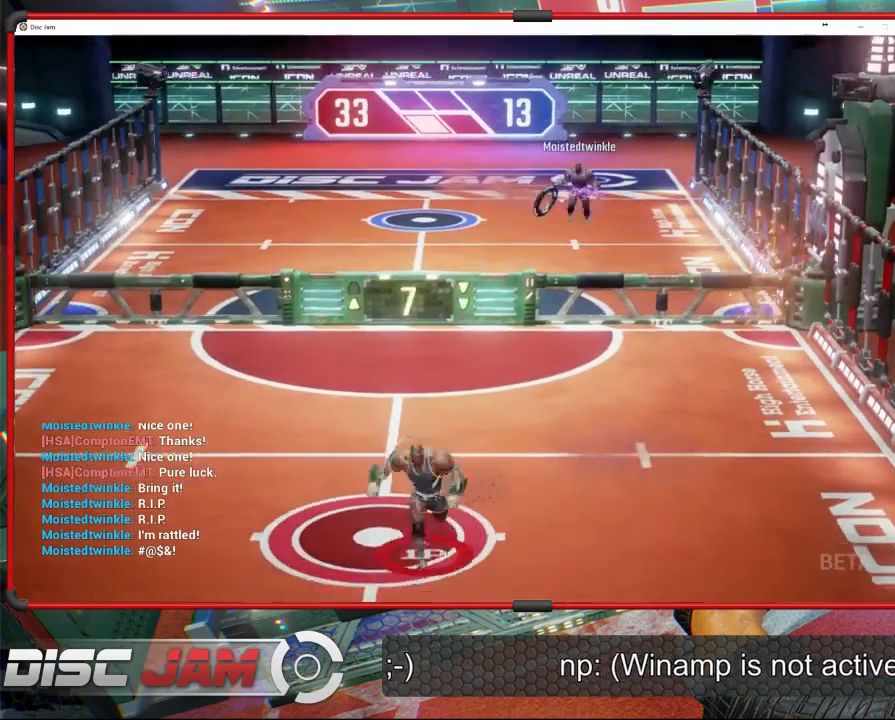
{"buttons": [], "left_stick": "up-left", "events": [[67, "left_stick", "center"], [233, "left_stick", "up-right"], [333, "left_stick", "up"], [433, "left_stick", "up-left"]]}
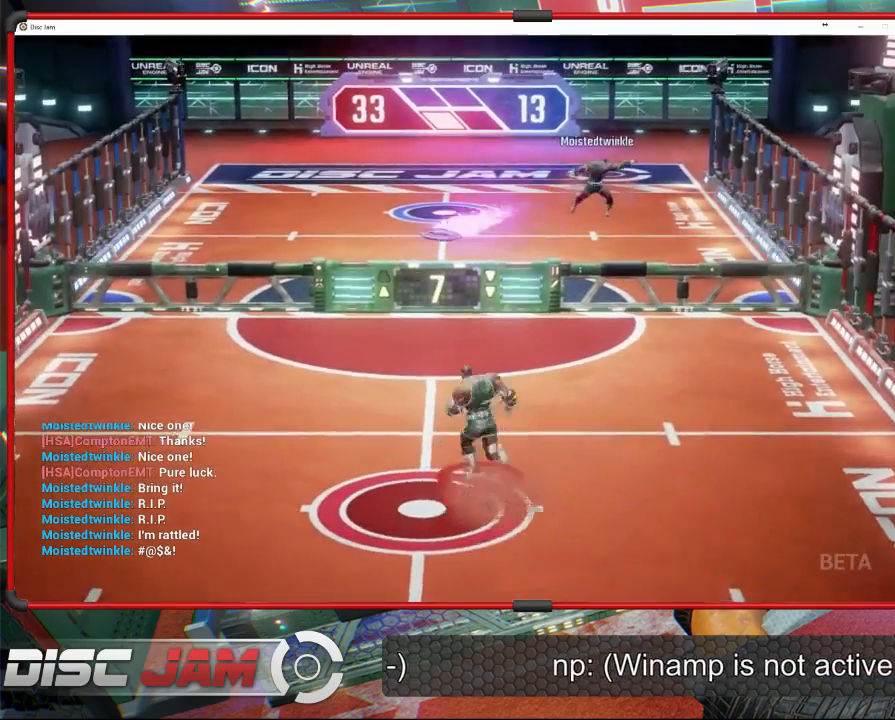
{"buttons": ["X"], "left_stick": "left", "events": [[100, "left_stick", "left"], [233, "X", "down"]]}
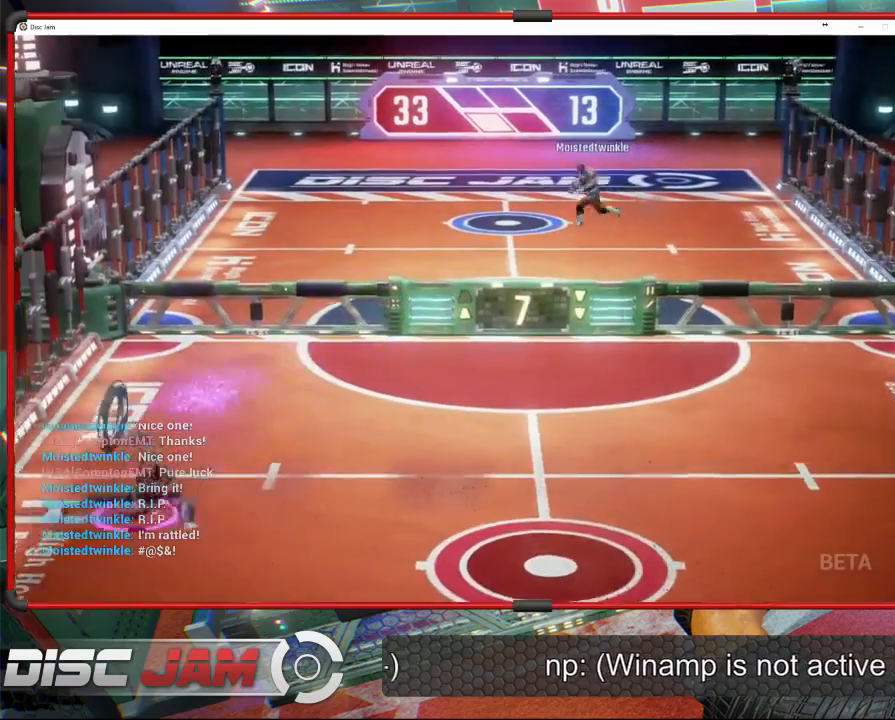
{"buttons": ["A", "L3"], "left_stick": "up-left", "events": [[100, "left_stick", "right"], [133, "X", "up"], [367, "A", "down"], [367, "left_stick", "up-right"], [467, "L3", "down"], [467, "left_stick", "up-left"]]}
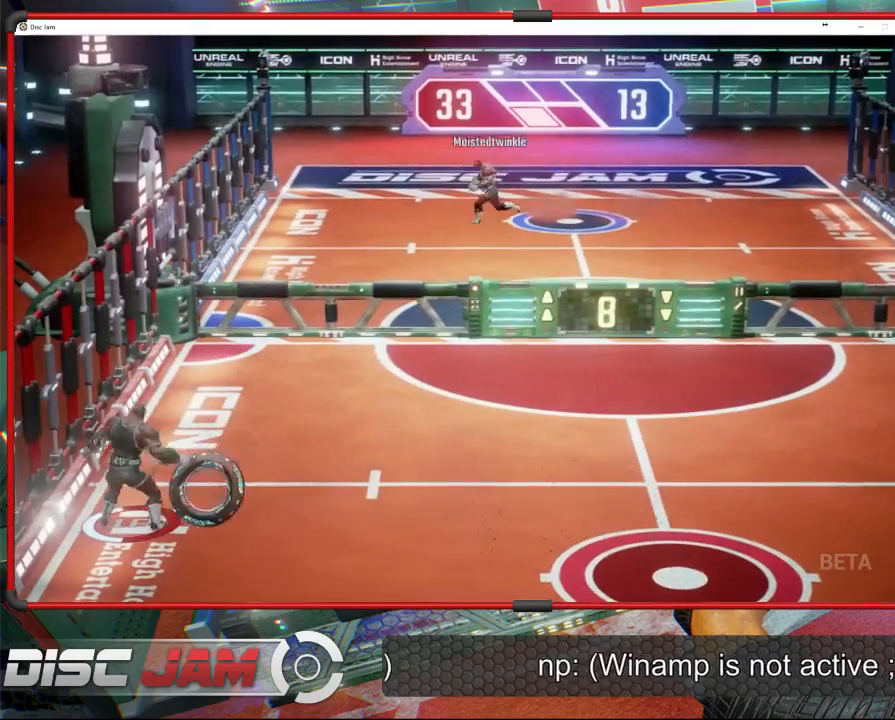
{"buttons": ["A", "L3"], "left_stick": "up-left", "events": []}
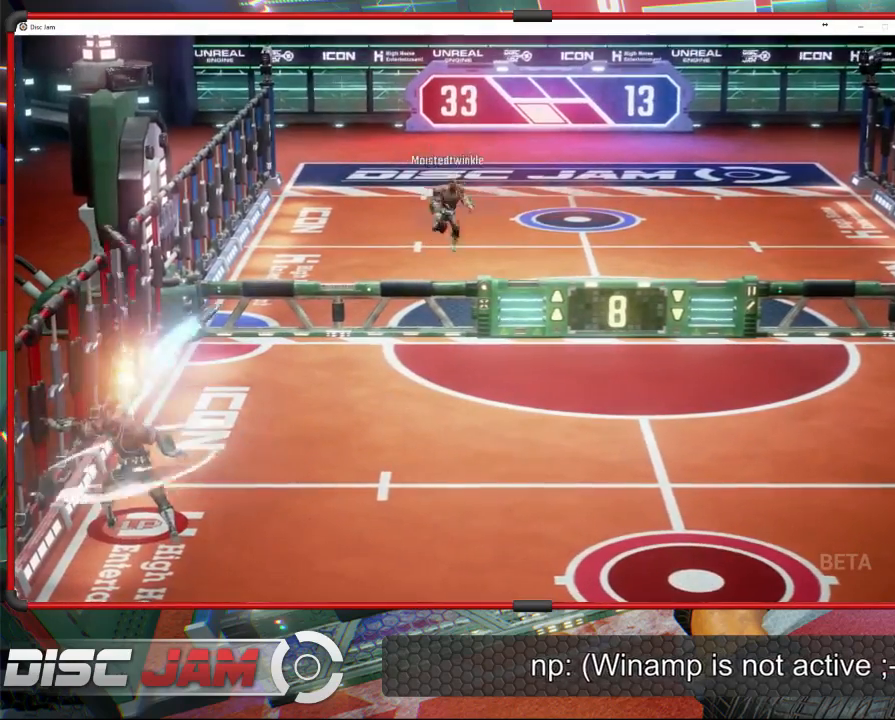
{"buttons": [], "left_stick": "down-right", "events": [[33, "L3", "up"], [100, "left_stick", "down-right"], [500, "A", "up"]]}
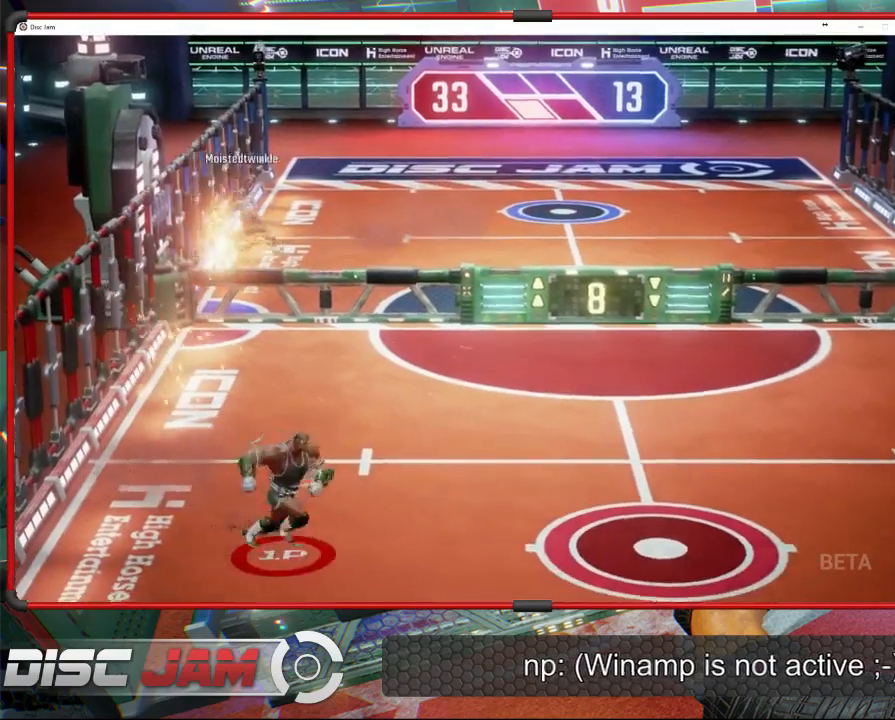
{"buttons": [], "left_stick": "right", "events": [[167, "left_stick", "right"], [267, "left_stick", "center"], [500, "left_stick", "right"]]}
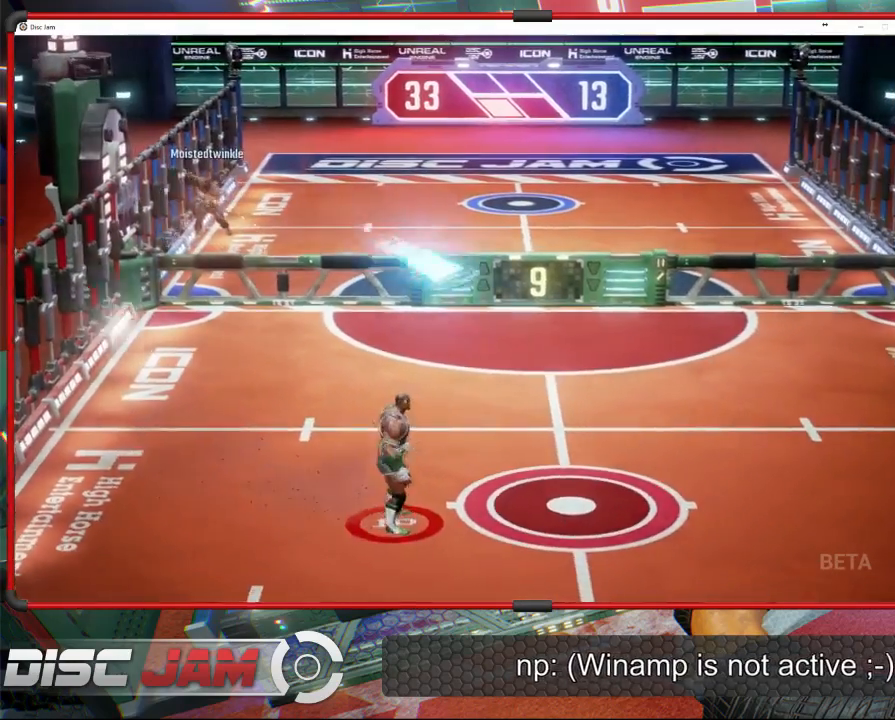
{"buttons": [], "left_stick": "left", "events": [[167, "X", "down"], [267, "left_stick", "up-right"], [333, "X", "up"], [367, "left_stick", "up-left"], [433, "left_stick", "left"]]}
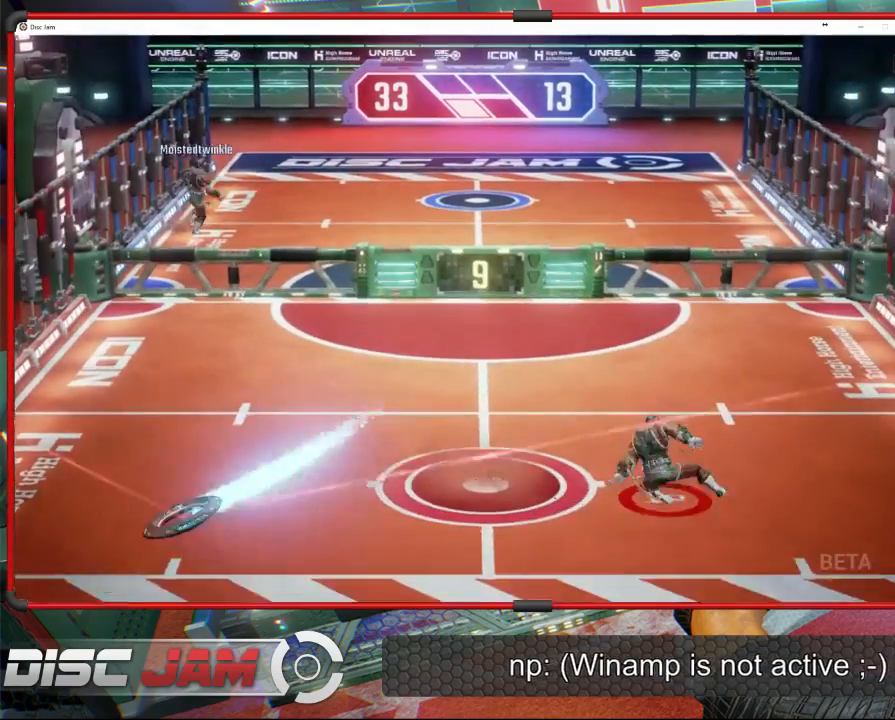
{"buttons": [], "left_stick": "center", "events": [[233, "left_stick", "center"]]}
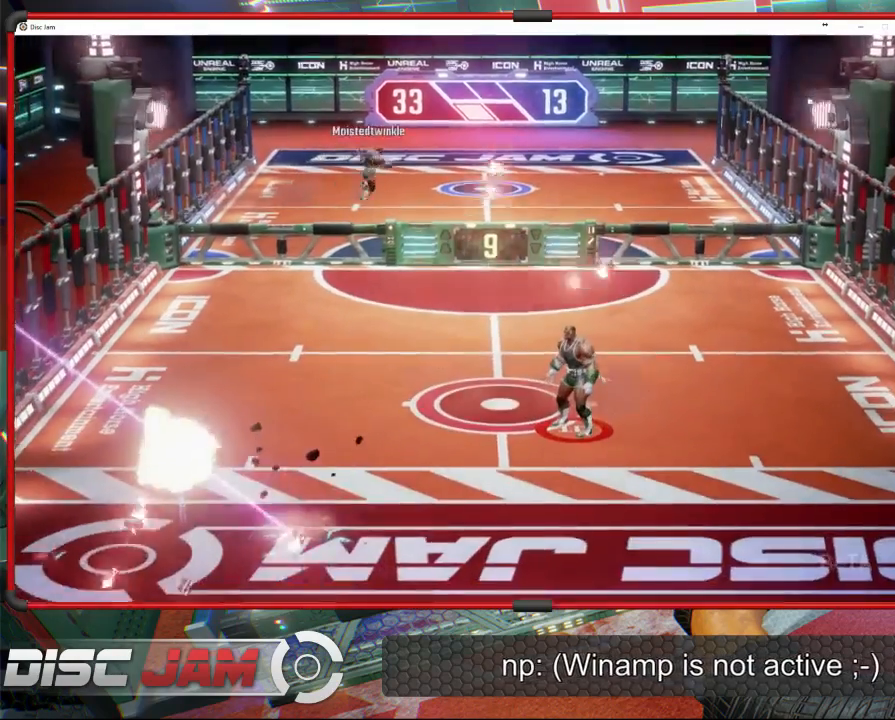
{"buttons": ["DPAD_UP"], "left_stick": "center", "events": [[233, "DPAD_UP", "down"], [333, "DPAD_UP", "up"], [433, "DPAD_UP", "down"]]}
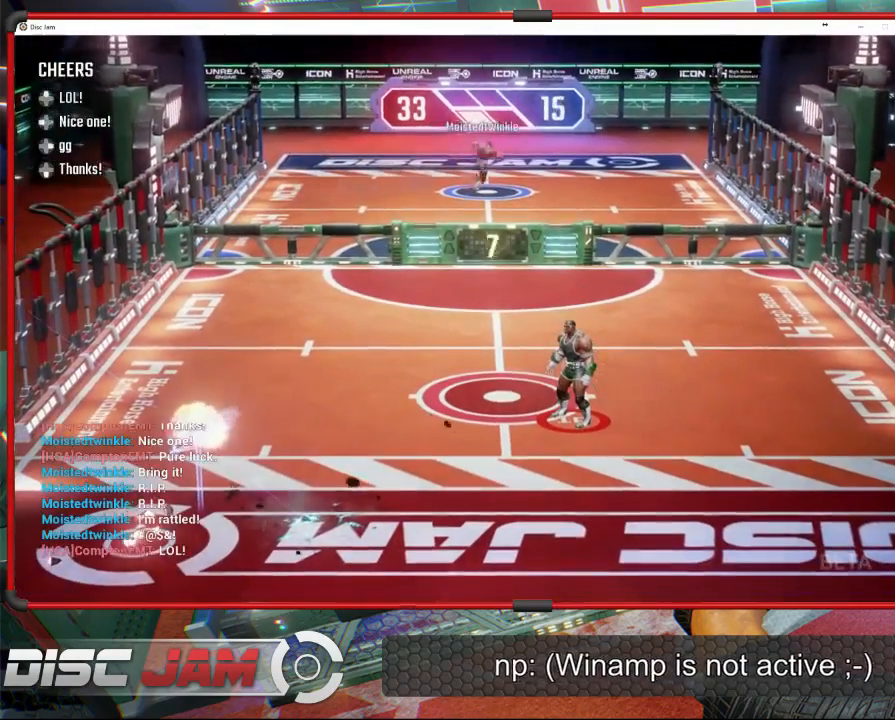
{"buttons": [], "left_stick": "center", "events": [[67, "DPAD_UP", "up"]]}
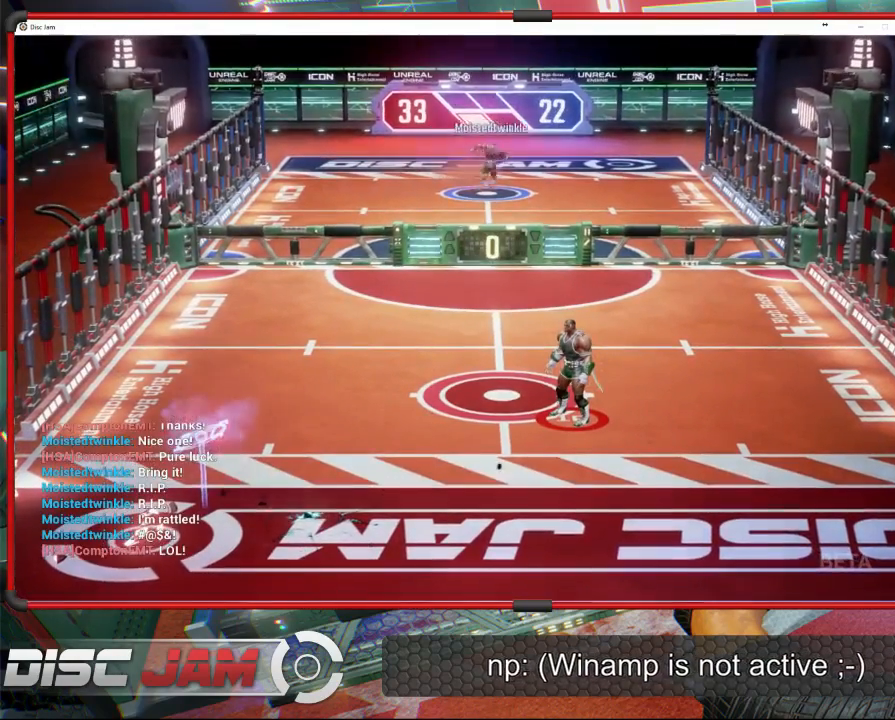
{"buttons": ["DPAD_RIGHT"], "left_stick": "center", "events": [[200, "DPAD_LEFT", "down"], [333, "DPAD_LEFT", "up"], [400, "DPAD_RIGHT", "down"]]}
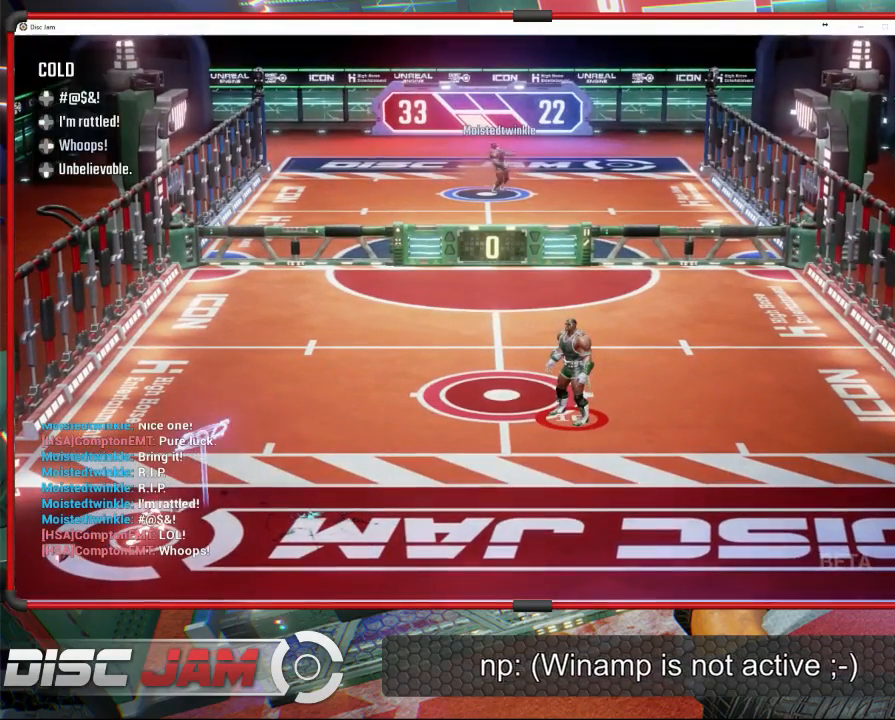
{"buttons": [], "left_stick": "center", "events": [[33, "DPAD_RIGHT", "up"]]}